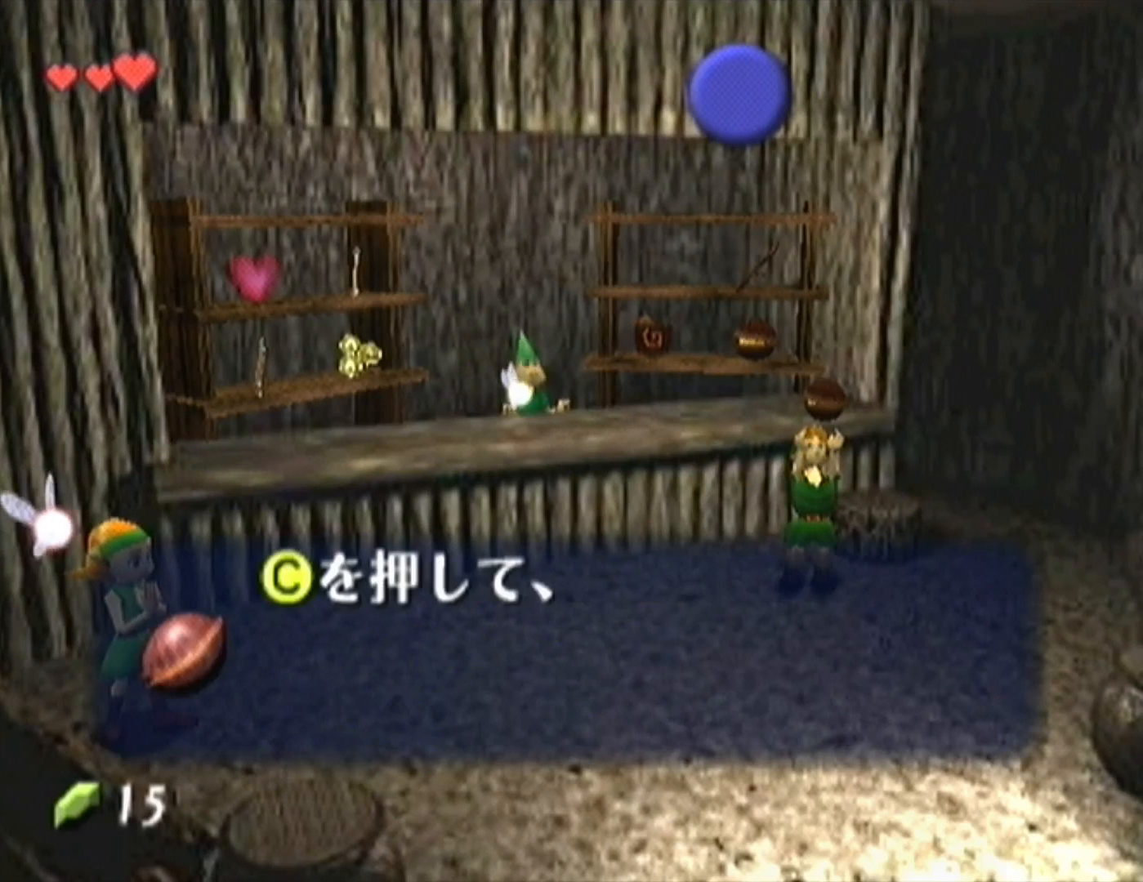
Gameplay with a controller (Nintendo layout); each line is a JSON object with the inputs held at the frame after it. "events" lists button and stick changes between this image and that frame as [ms after this image, input, new state], when the widget could be followed in between. Not read: L3 R3.
{"buttons": [], "left_stick": "center", "events": [[300, "B", "down"], [300, "Z", "down"], [467, "Z", "up"], [500, "B", "up"]]}
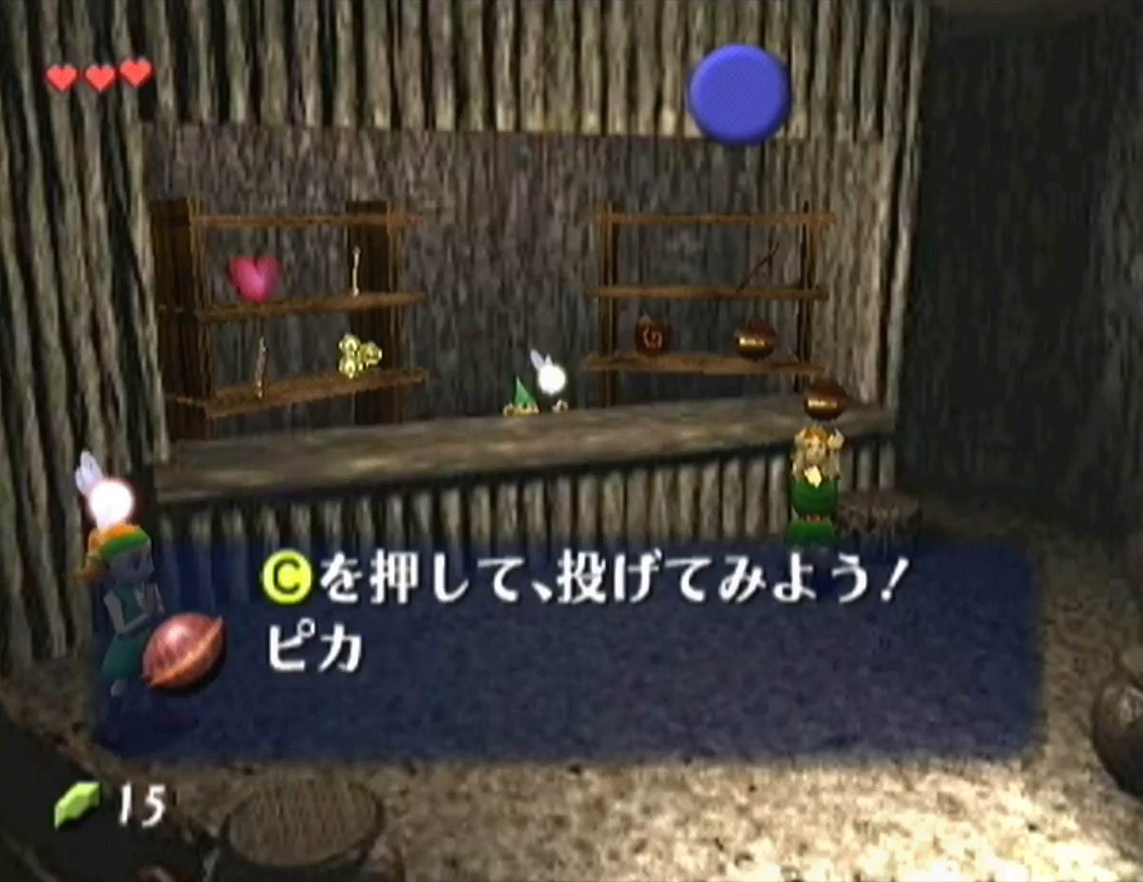
{"buttons": ["A"], "left_stick": "center", "events": [[67, "B", "down"], [100, "A", "down"], [100, "B", "up"], [167, "A", "up"], [167, "B", "down"], [167, "Z", "down"], [233, "A", "down"], [233, "B", "up"], [267, "A", "up"], [300, "B", "down"], [300, "Z", "up"], [367, "A", "down"], [367, "B", "up"], [433, "A", "up"], [433, "B", "down"], [500, "A", "down"], [500, "B", "up"]]}
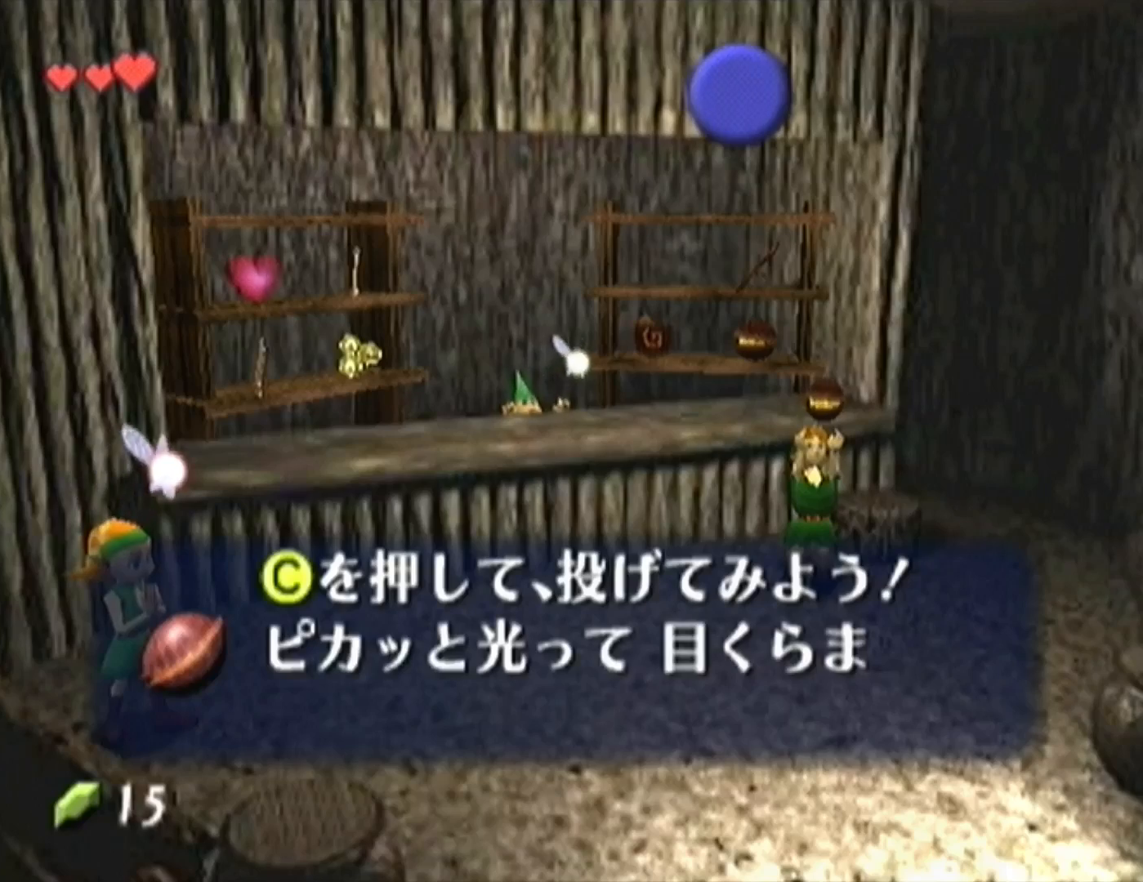
{"buttons": ["B"], "left_stick": "center", "events": [[33, "A", "up"], [67, "B", "down"], [133, "A", "down"], [133, "B", "up"], [167, "A", "up"], [167, "B", "down"], [200, "A", "down"], [200, "B", "up"], [267, "A", "up"], [267, "B", "down"], [333, "A", "down"], [333, "B", "up"], [367, "A", "up"], [400, "B", "down"], [433, "A", "down"], [433, "B", "up"], [500, "A", "up"], [500, "B", "down"]]}
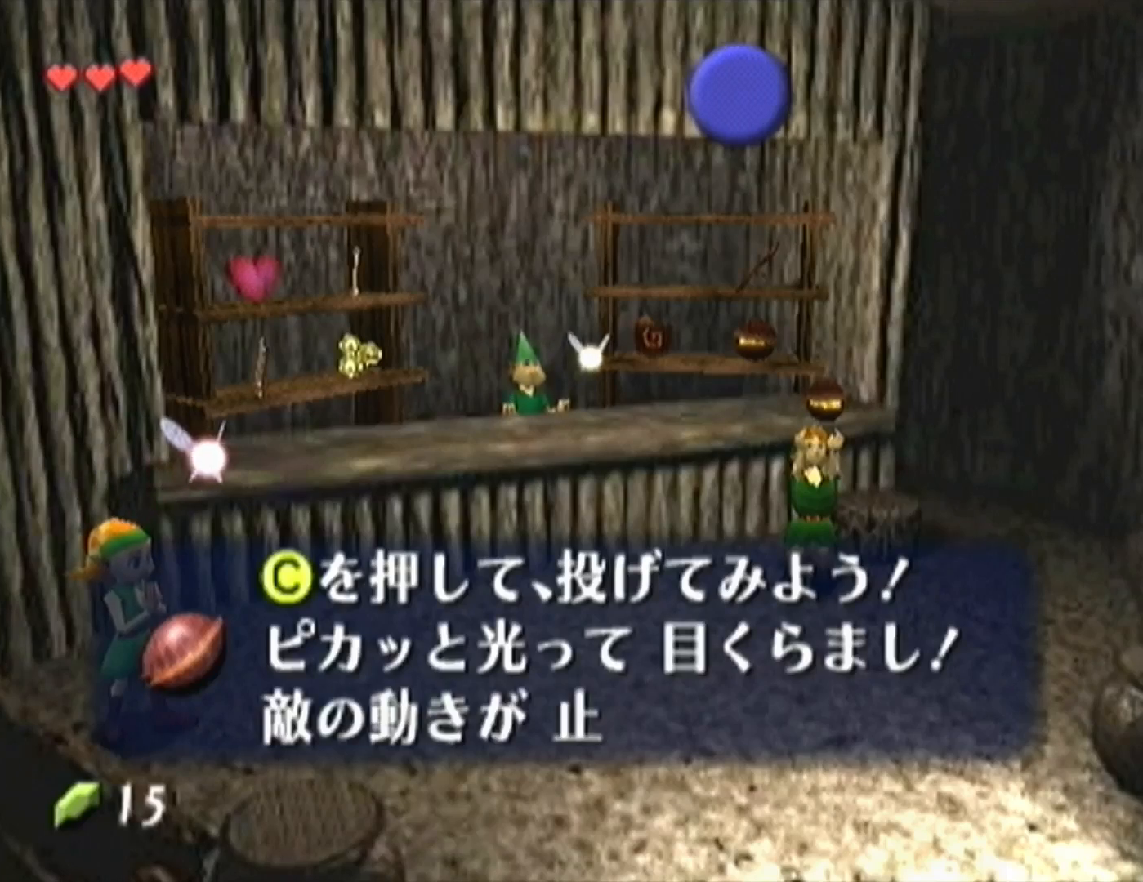
{"buttons": [], "left_stick": "center", "events": [[33, "A", "down"], [33, "B", "up"], [100, "A", "up"], [100, "B", "down"], [133, "A", "down"], [133, "B", "up"], [200, "A", "up"], [200, "B", "down"], [233, "A", "down"], [233, "B", "up"], [300, "A", "up"], [300, "B", "down"], [367, "A", "down"], [367, "B", "up"], [400, "A", "up"]]}